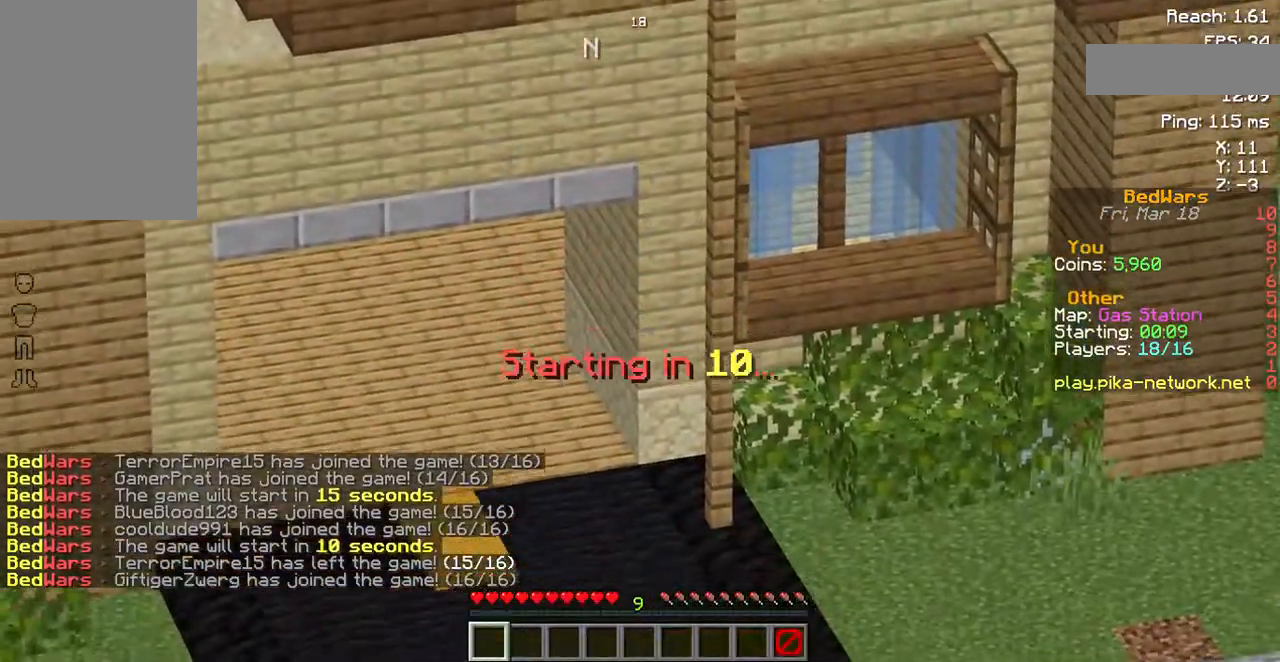
Gameplay with keyboard and mouse; each line is a JSON object with the keys and mouse buttons held at the frame after it. "events" lists presses ("down") and releases ("up") of "a", "d", "s", "space", "w", "mouse_left" and "mouse_right" between this image and that frame as [ms after this image, input, new state], when the widget could be followed in between. "mouse_left", "mouse_right" = the "left", "right" buttons of the "mouse" list. No other keys are recorded. Fast repeated clicks can show as one long hold. Mouse movement is not recorded.
{"keys": [], "mouse": [], "events": []}
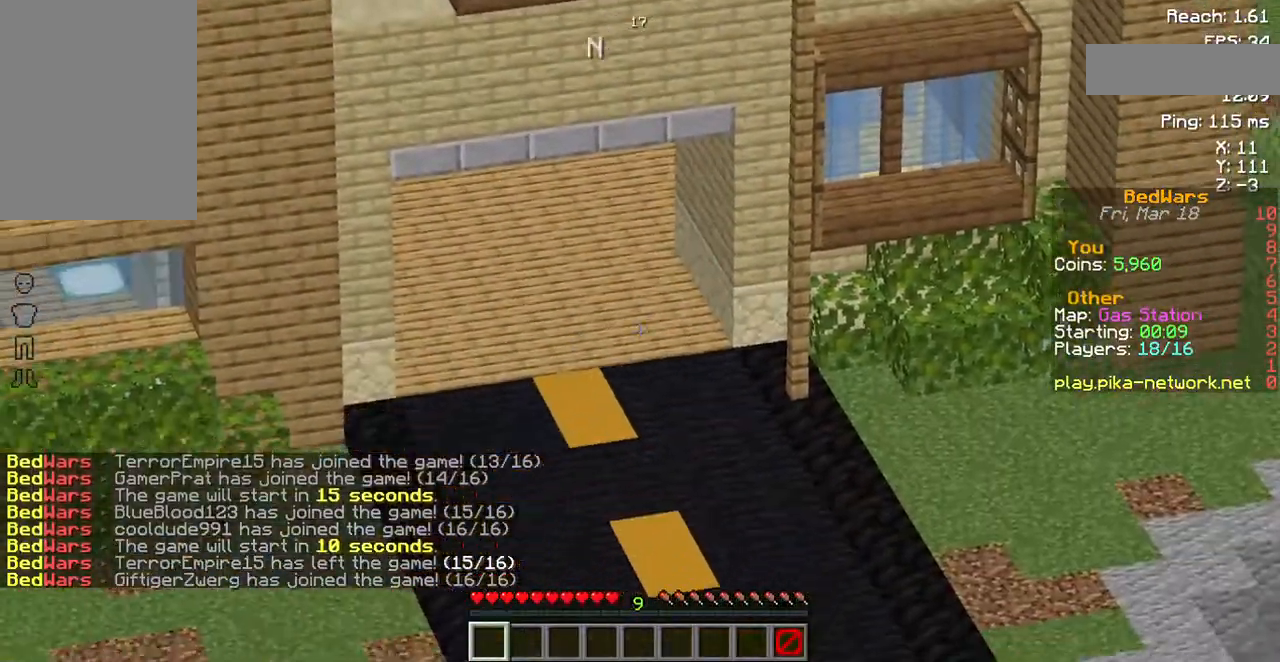
{"keys": [], "mouse": [], "events": []}
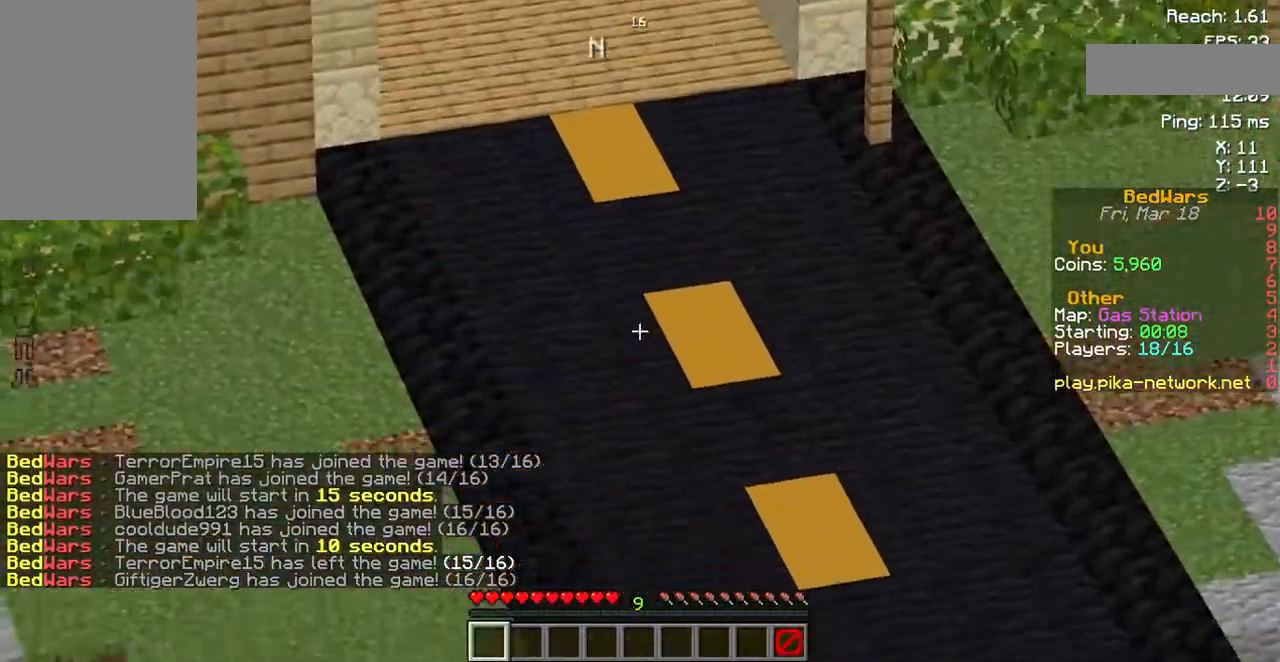
{"keys": ["s"], "mouse": [], "events": [[504, "s", "down"]]}
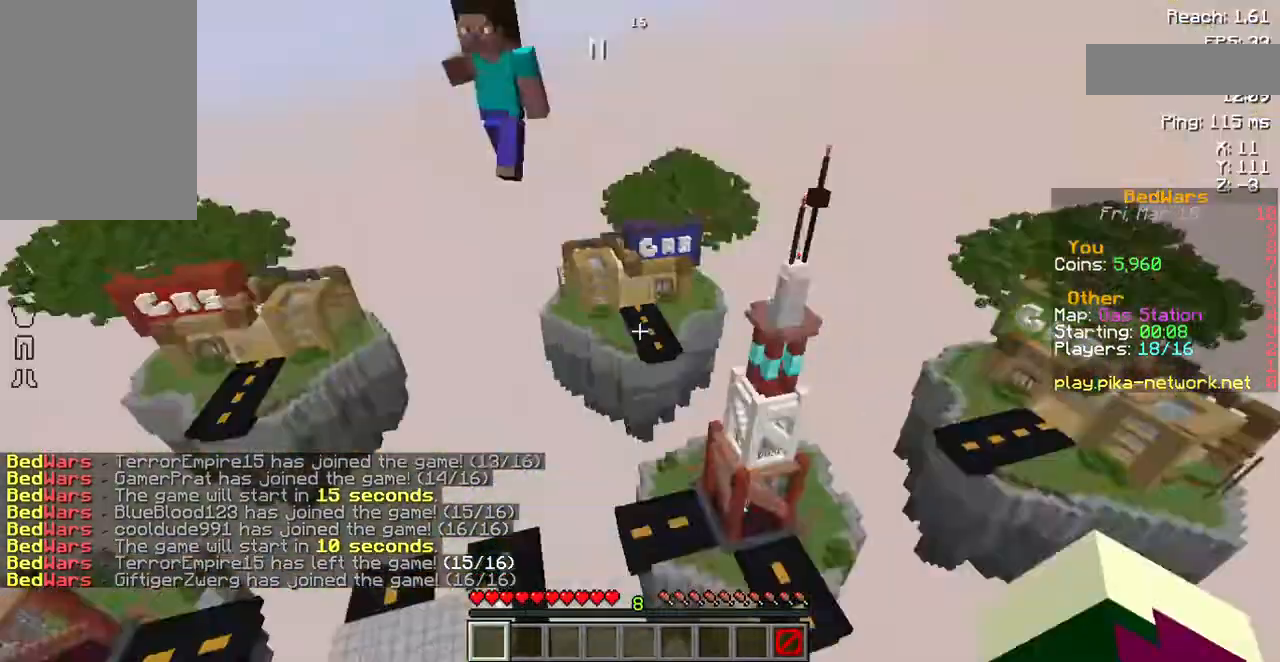
{"keys": ["s"], "mouse": [], "events": [[100, "mouse_right", "down"], [168, "mouse_right", "up"], [268, "mouse_right", "down"], [369, "mouse_right", "up"]]}
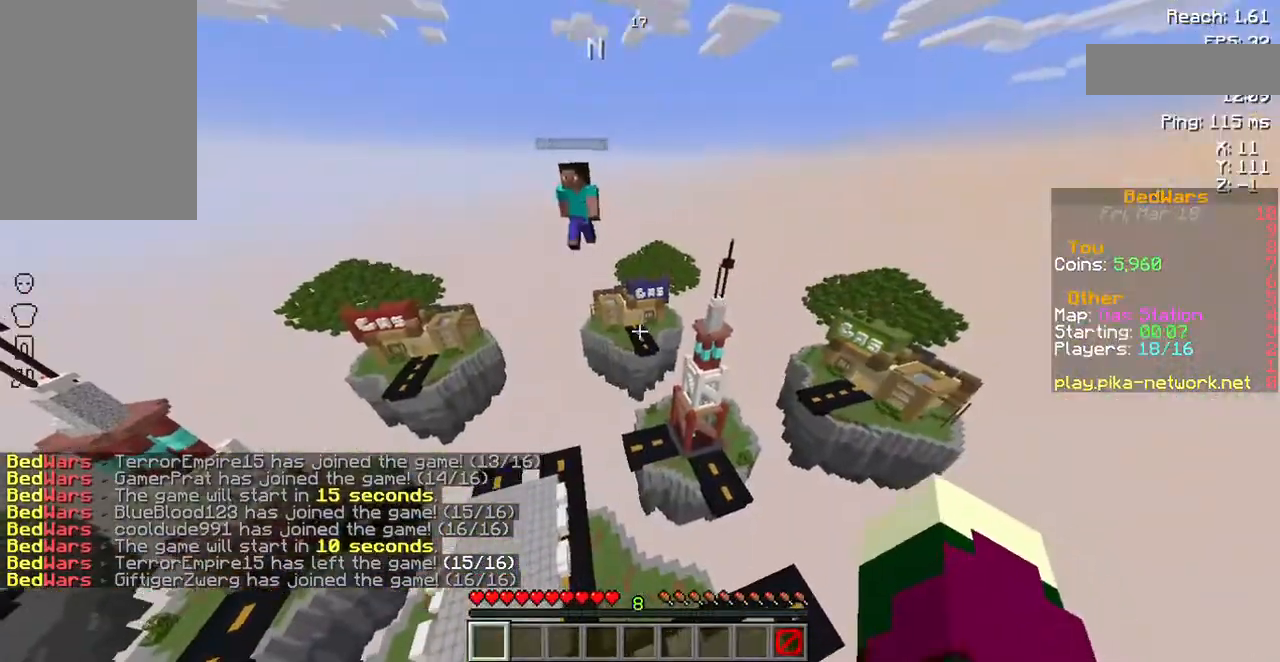
{"keys": ["s"], "mouse": [], "events": [[34, "mouse_left", "down"], [135, "mouse_left", "up"], [202, "mouse_left", "down"], [269, "mouse_left", "up"], [370, "mouse_left", "down"], [504, "mouse_left", "up"]]}
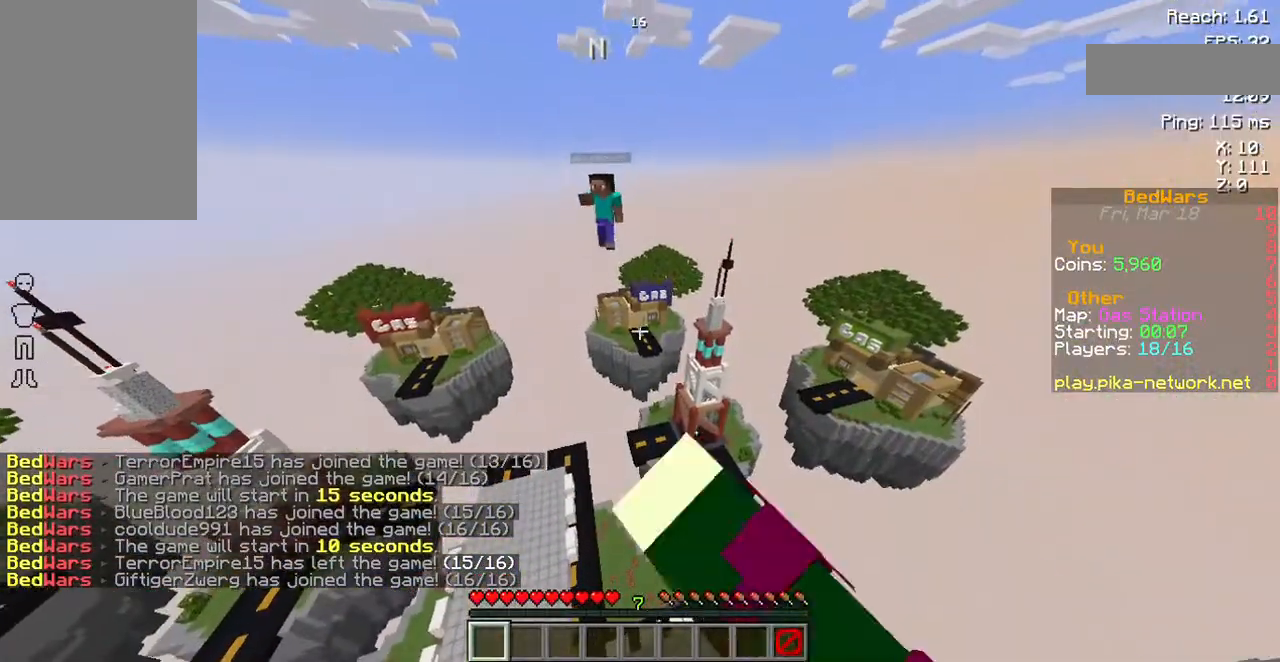
{"keys": ["a", "s"], "mouse": [], "events": [[34, "mouse_left", "down"], [134, "mouse_left", "up"], [202, "mouse_left", "down"], [269, "mouse_left", "up"], [403, "a", "down"]]}
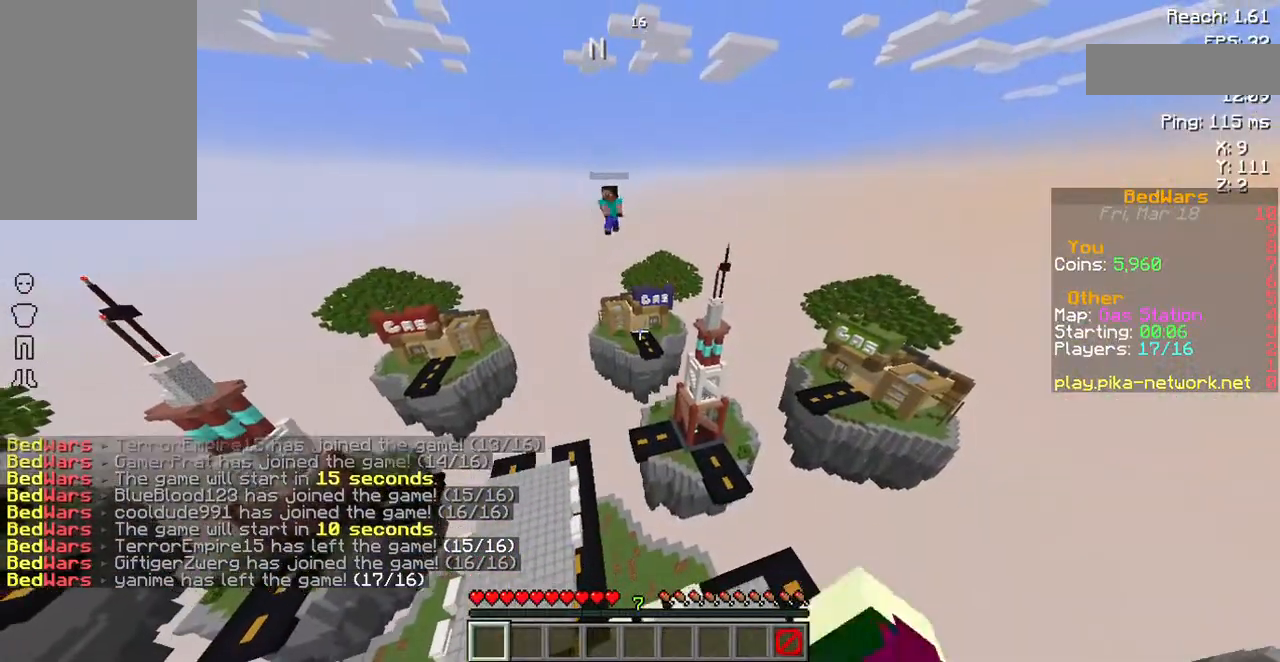
{"keys": ["s"], "mouse": [], "events": [[33, "a", "up"]]}
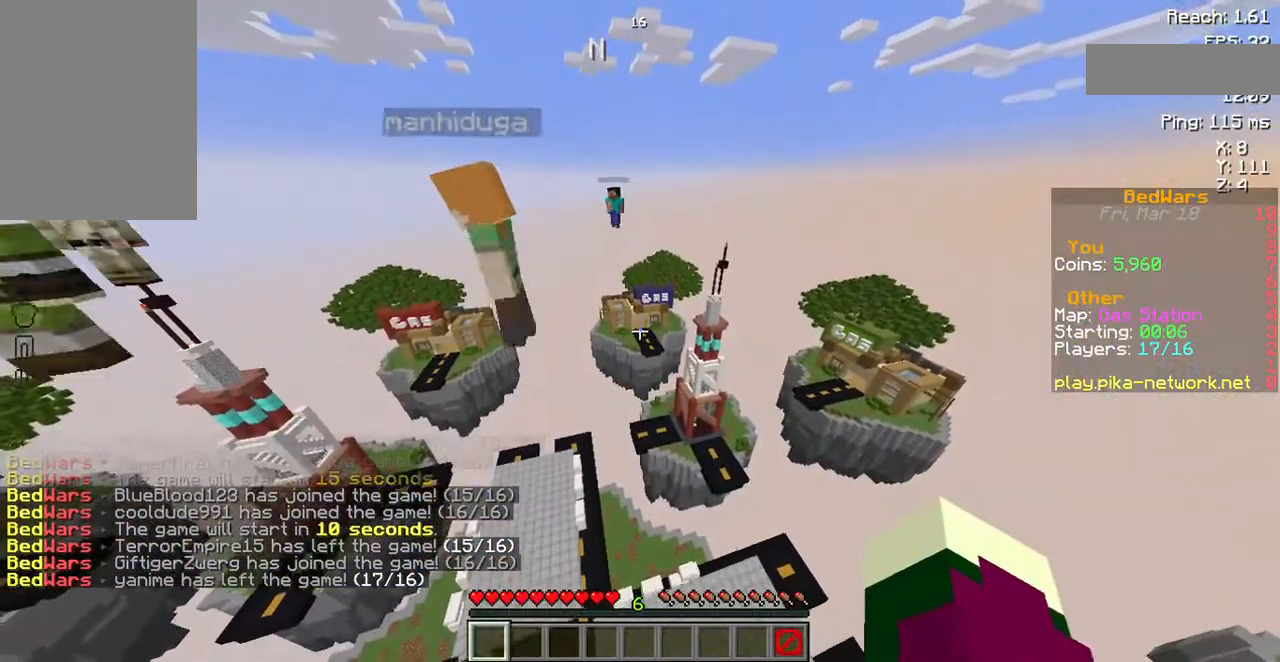
{"keys": ["s"], "mouse": [], "events": []}
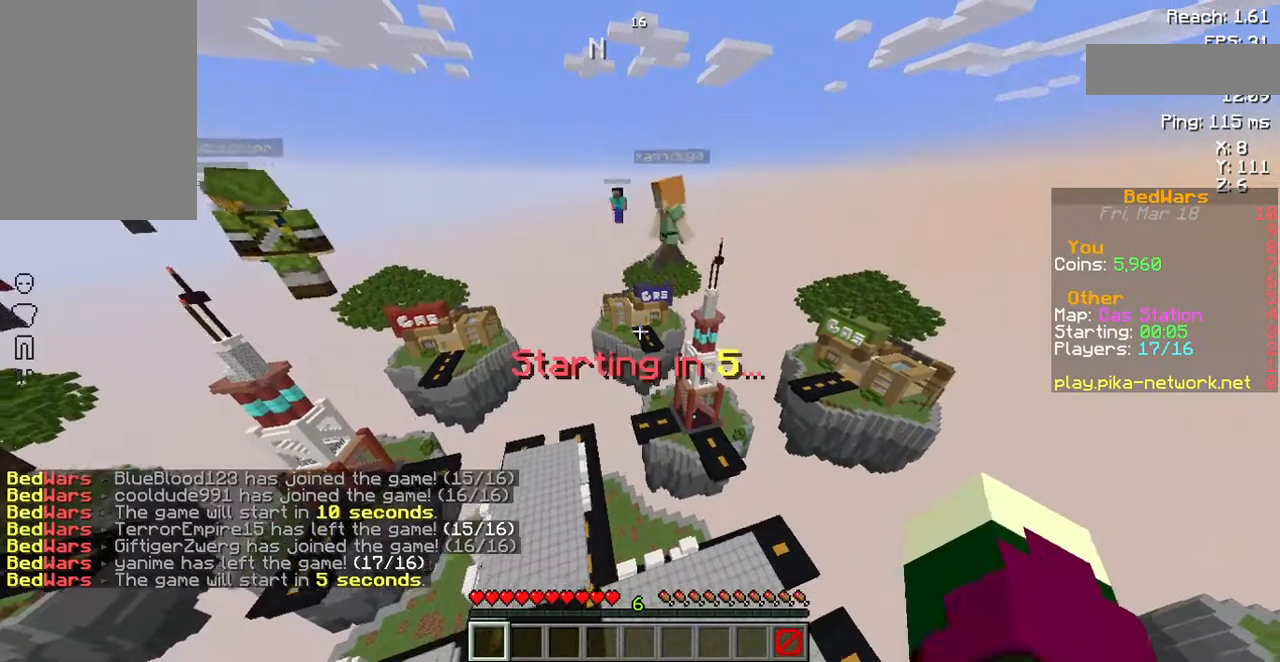
{"keys": ["s"], "mouse": [], "events": []}
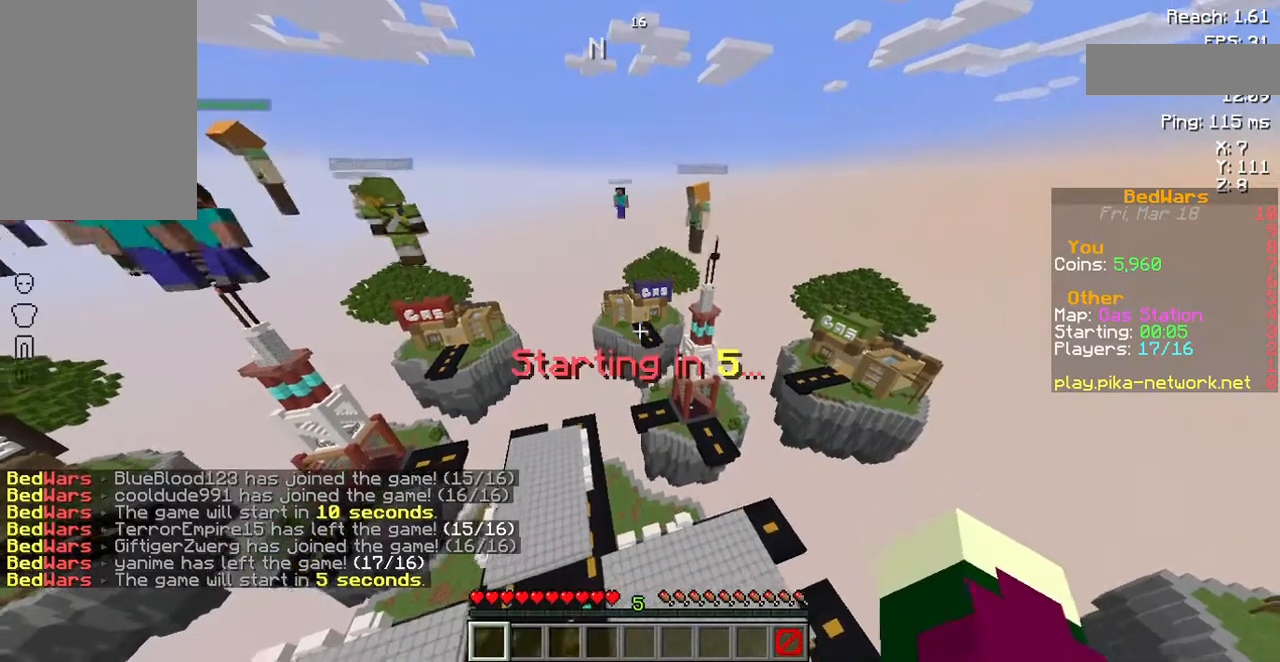
{"keys": ["s"], "mouse": [], "events": []}
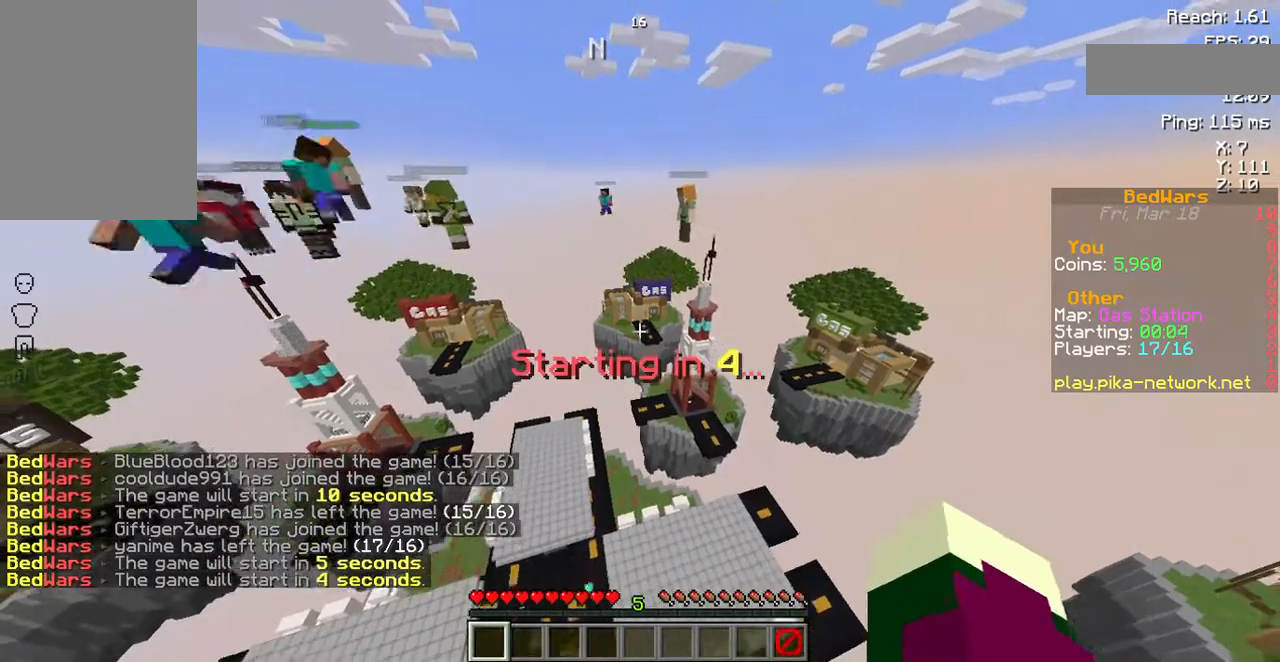
{"keys": ["s"], "mouse": [], "events": []}
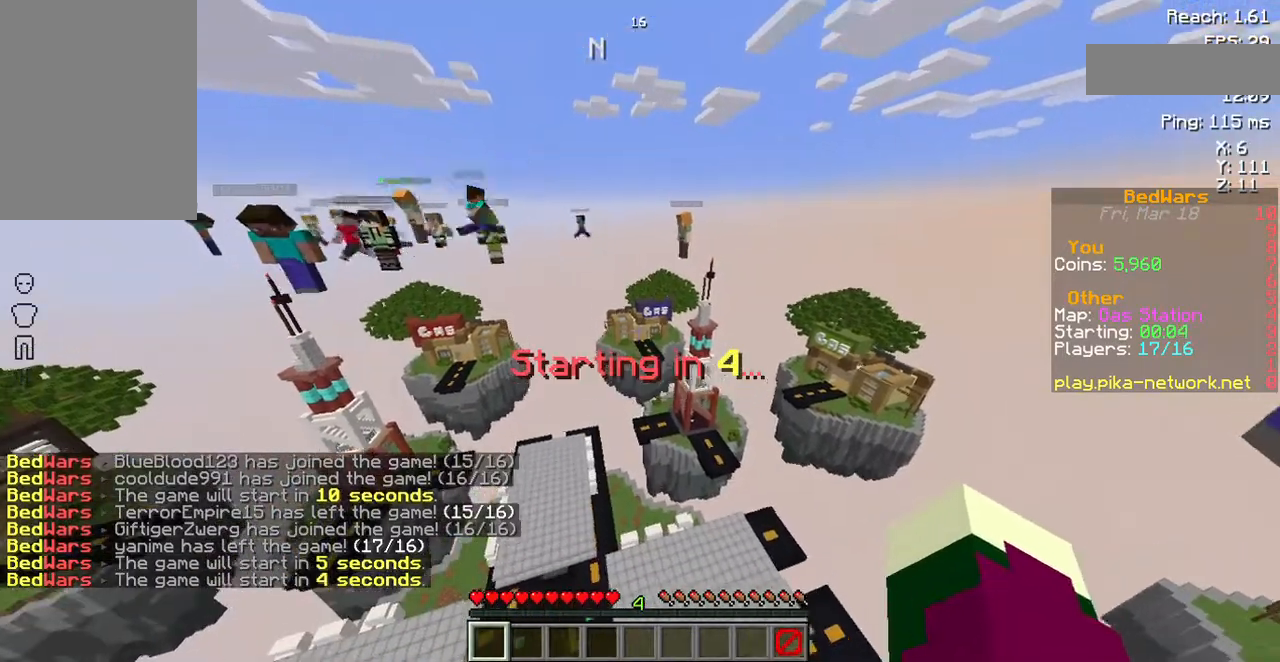
{"keys": ["a"], "mouse": [], "events": [[101, "a", "down"], [437, "s", "up"]]}
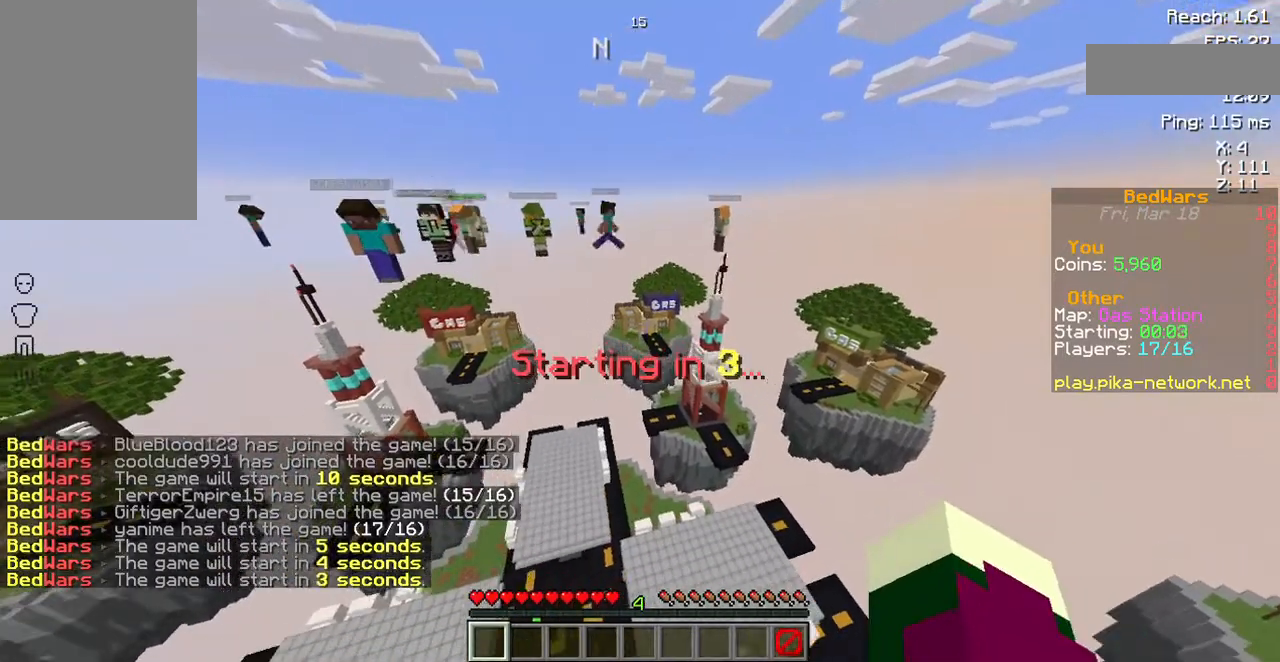
{"keys": ["a"], "mouse": [], "events": []}
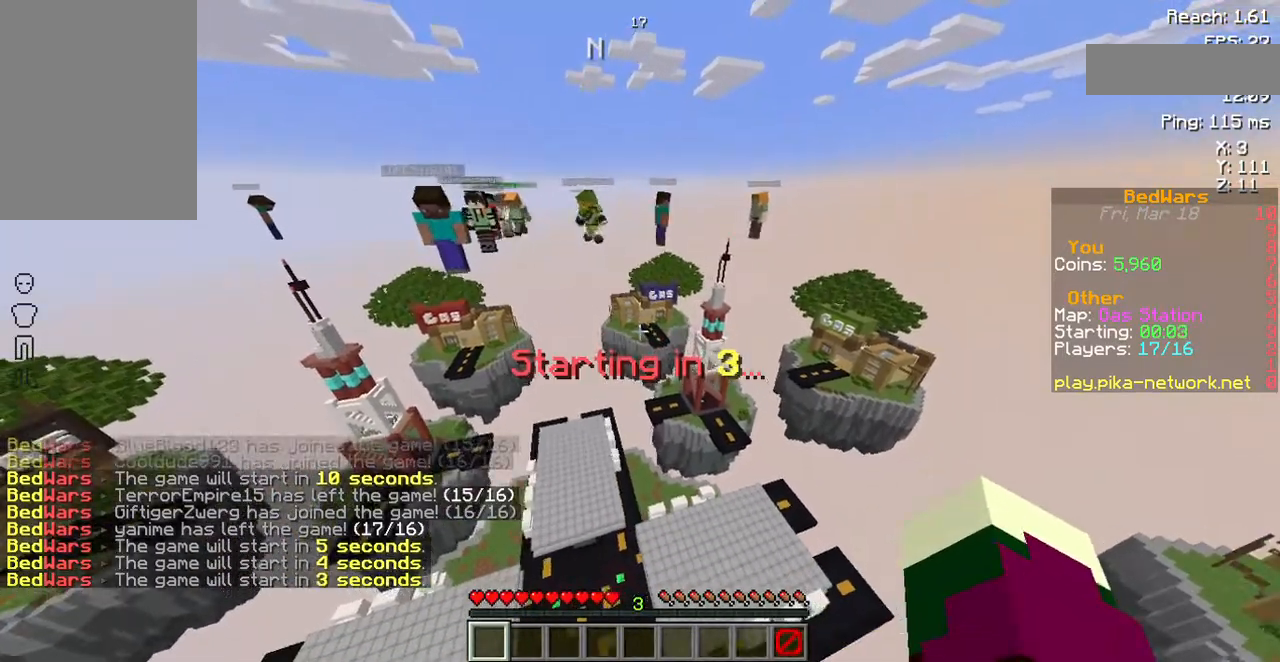
{"keys": ["a", "w"], "mouse": [], "events": [[68, "w", "down"]]}
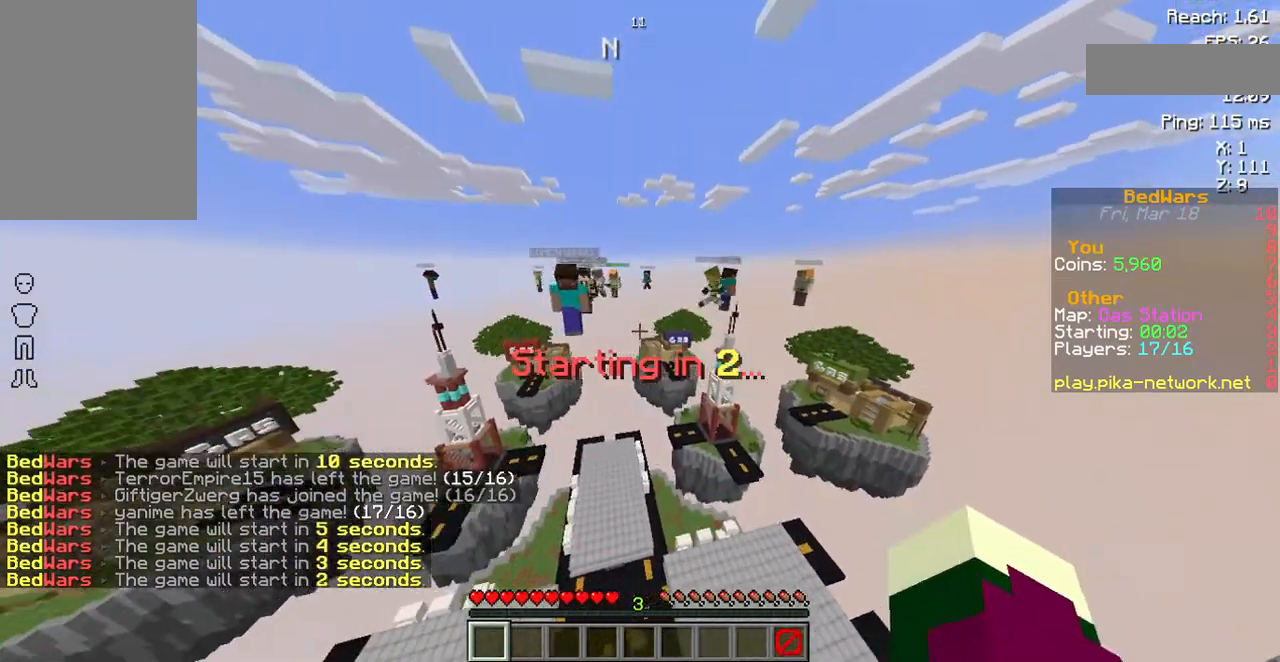
{"keys": ["w"], "mouse": [], "events": [[168, "a", "up"]]}
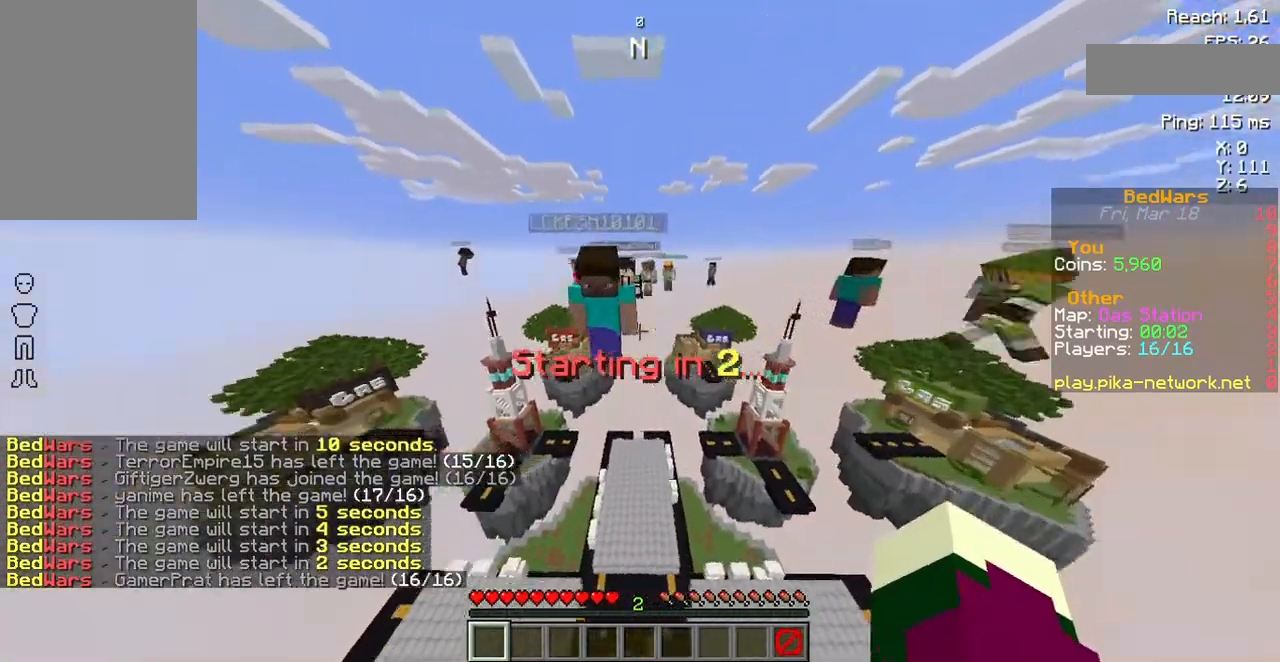
{"keys": ["a"], "mouse": [], "events": [[201, "mouse_left", "down"], [269, "mouse_left", "up"], [437, "a", "down"], [437, "w", "up"]]}
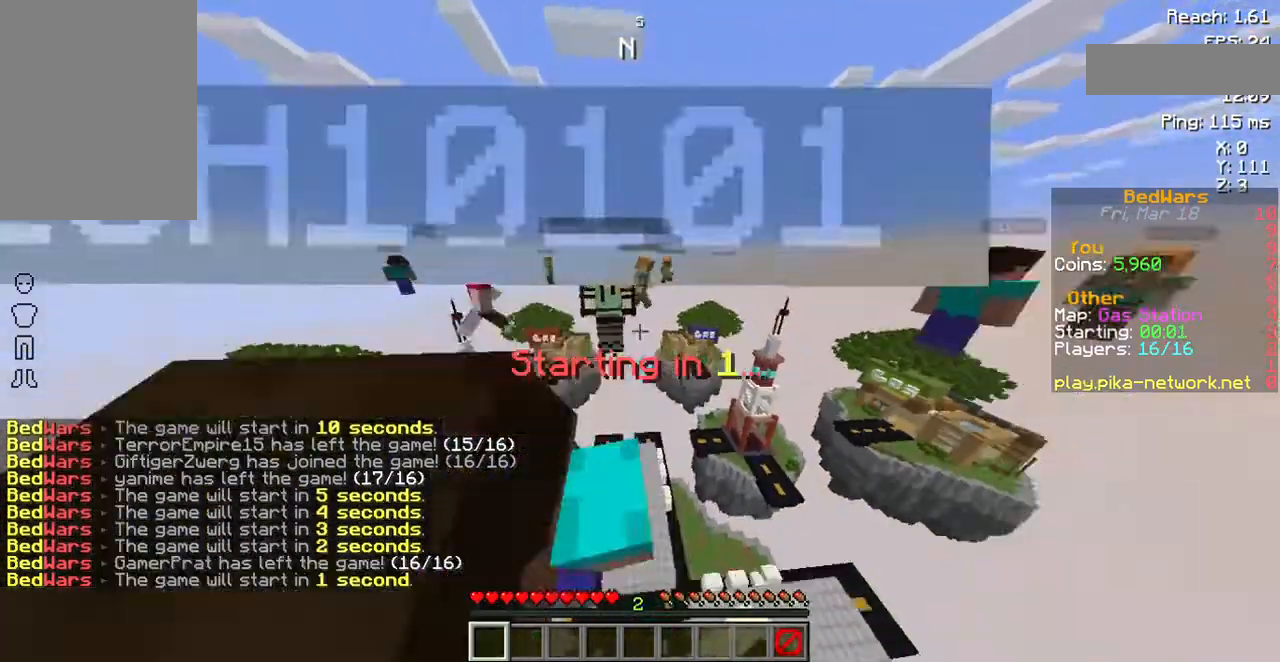
{"keys": ["s"], "mouse": [], "events": [[67, "a", "up"], [168, "s", "down"]]}
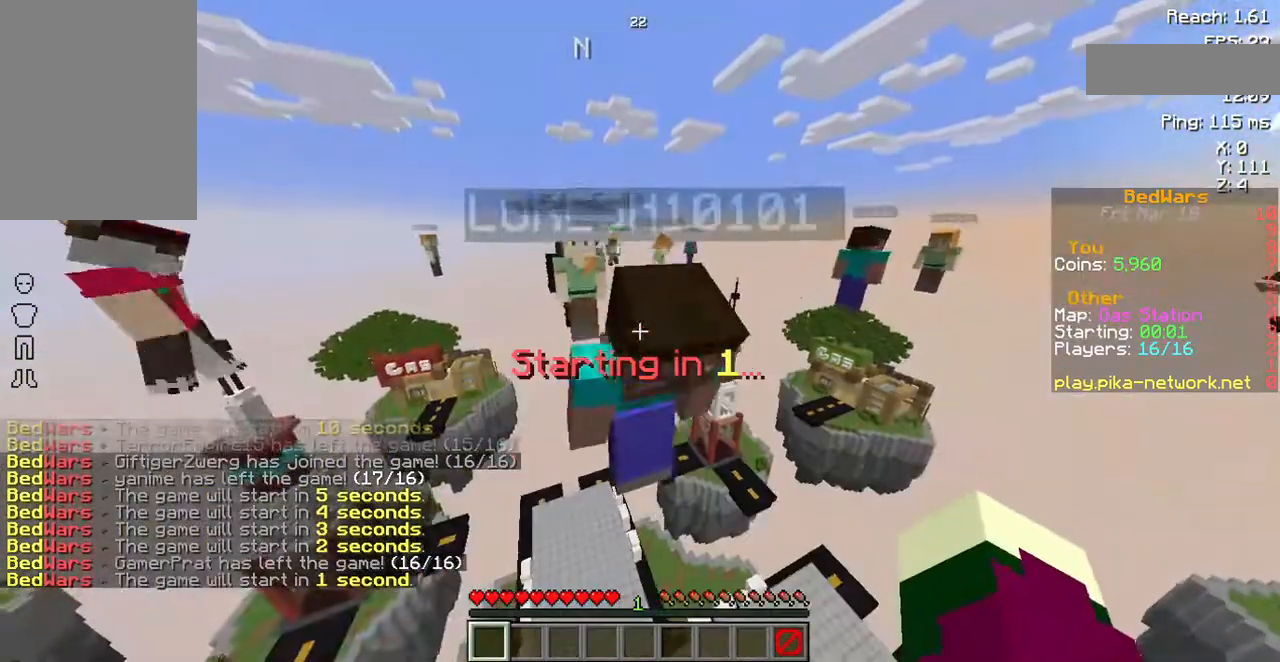
{"keys": ["s"], "mouse": [], "events": []}
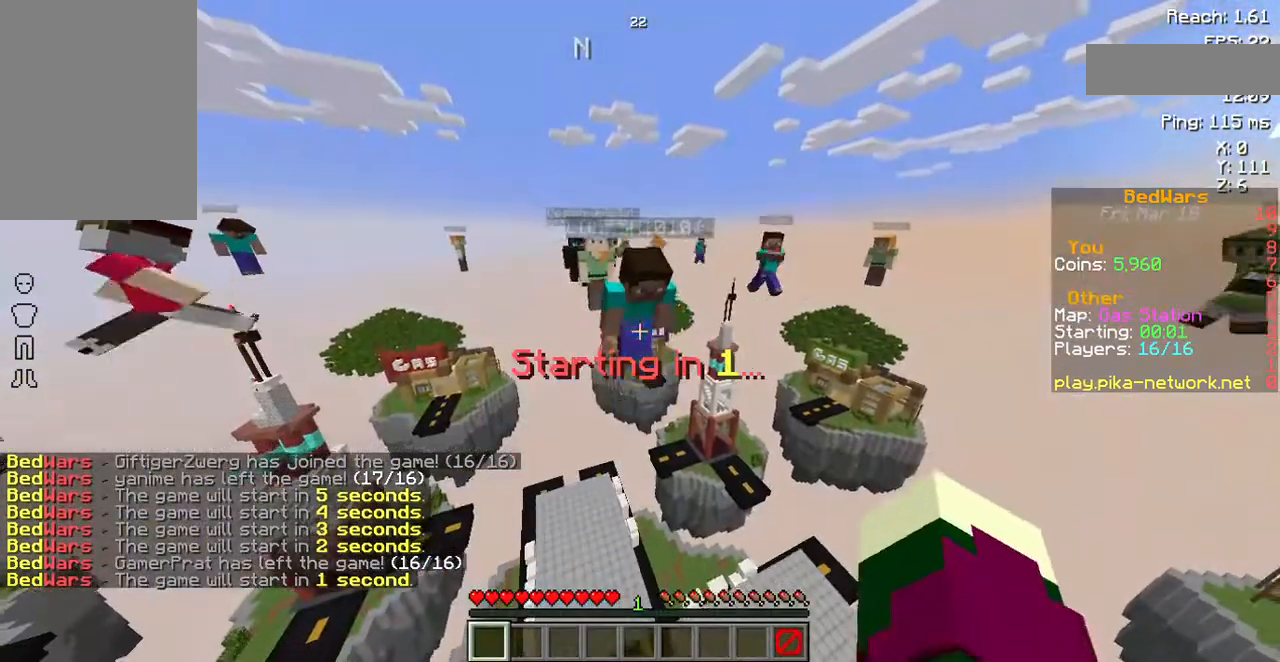
{"keys": ["s"], "mouse": [], "events": []}
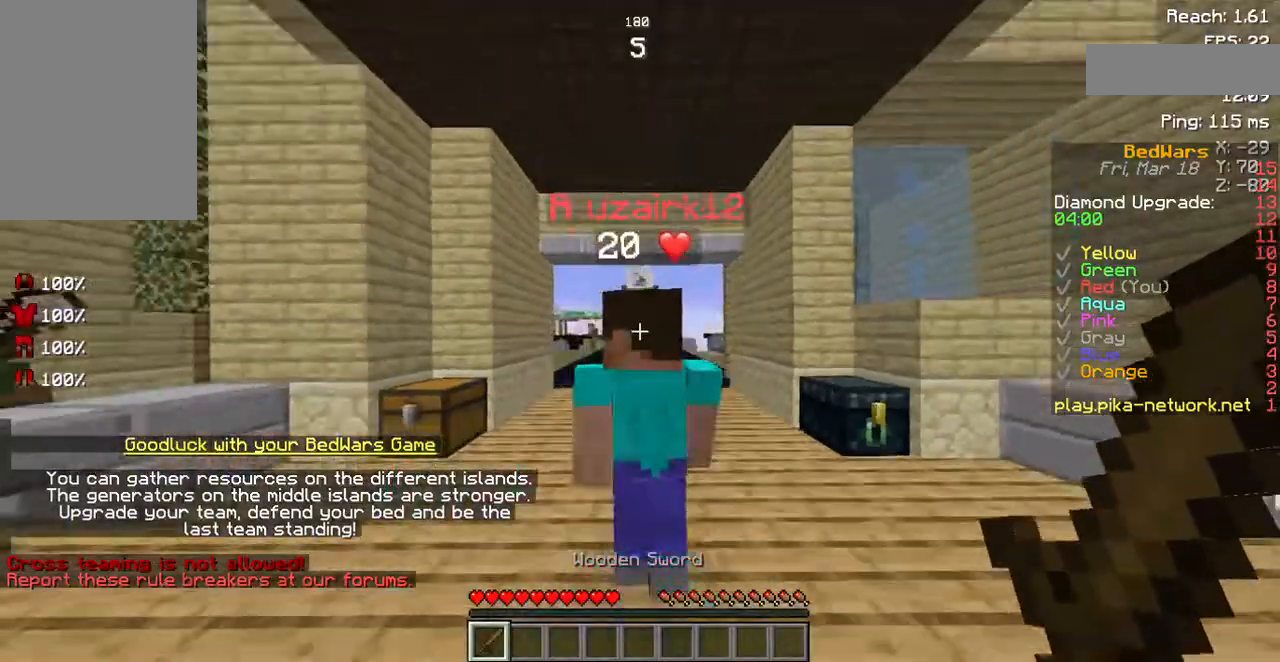
{"keys": ["s"], "mouse": ["left"], "events": [[303, "mouse_left", "down"], [370, "mouse_left", "up"], [504, "mouse_left", "down"]]}
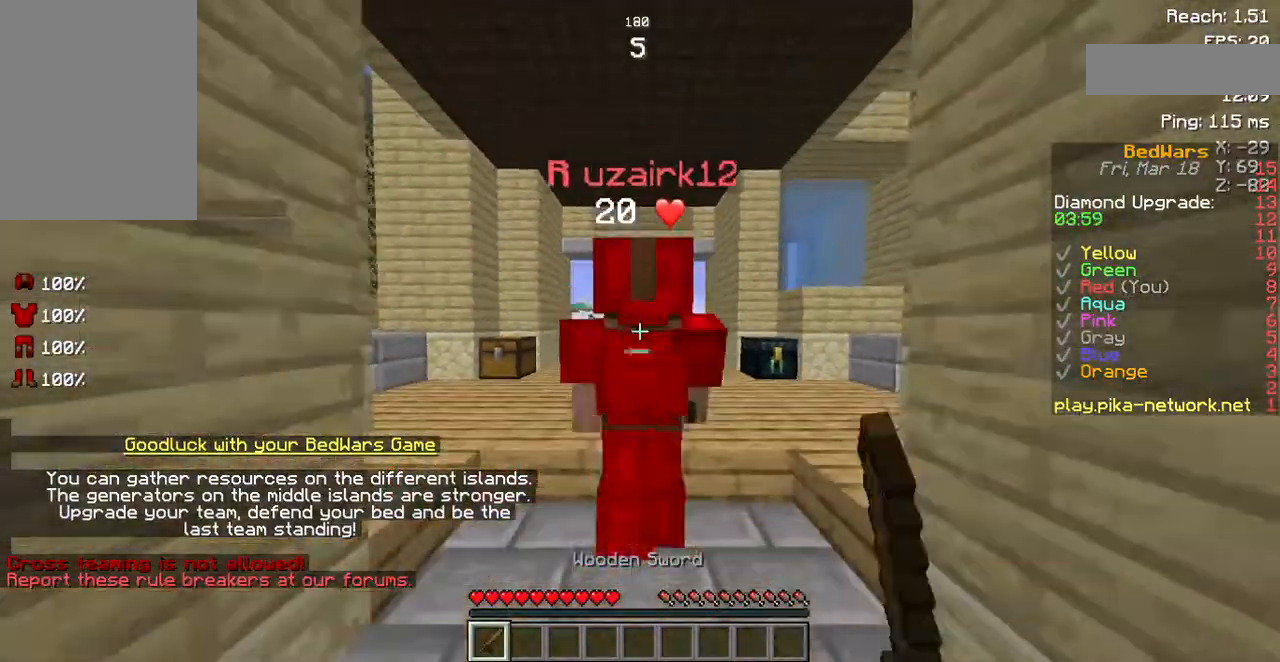
{"keys": ["w"], "mouse": [], "events": [[67, "mouse_left", "up"], [235, "mouse_left", "down"], [235, "s", "up"], [269, "mouse_left", "up"], [302, "w", "down"], [437, "mouse_left", "down"], [504, "mouse_left", "up"]]}
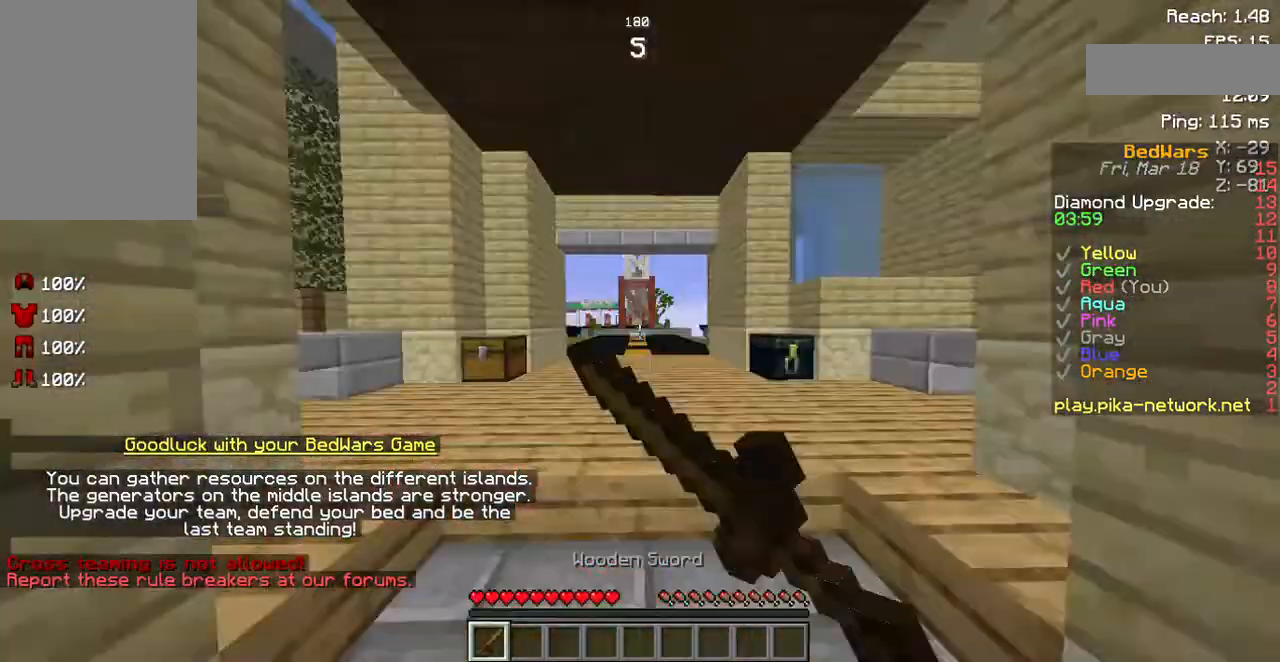
{"keys": [], "mouse": [], "events": [[33, "w", "up"], [101, "mouse_left", "down"], [134, "mouse_left", "up"]]}
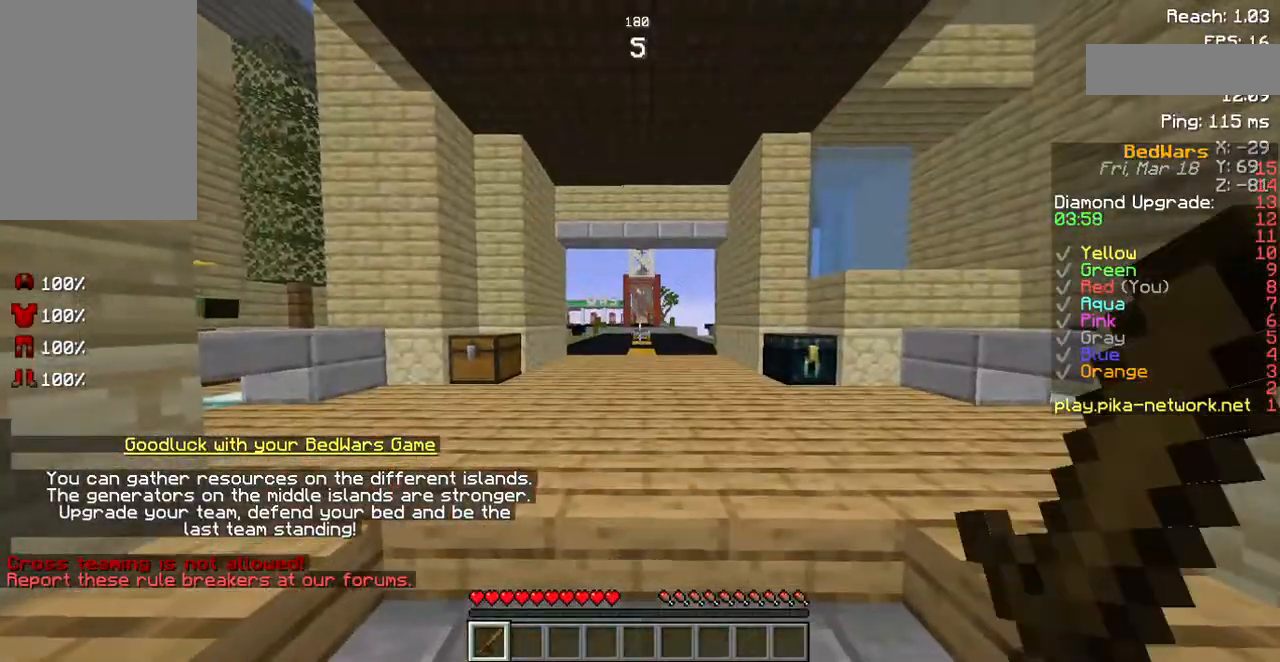
{"keys": [], "mouse": [], "events": []}
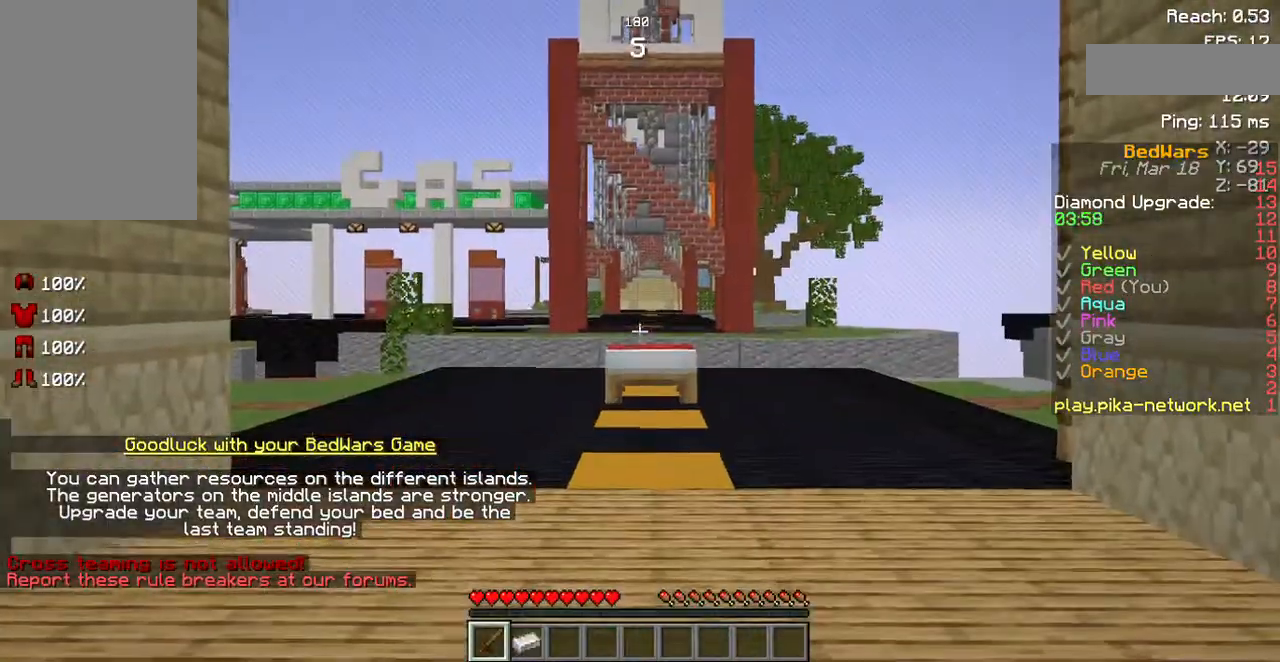
{"keys": [], "mouse": [], "events": [[34, "s", "down"], [168, "s", "up"]]}